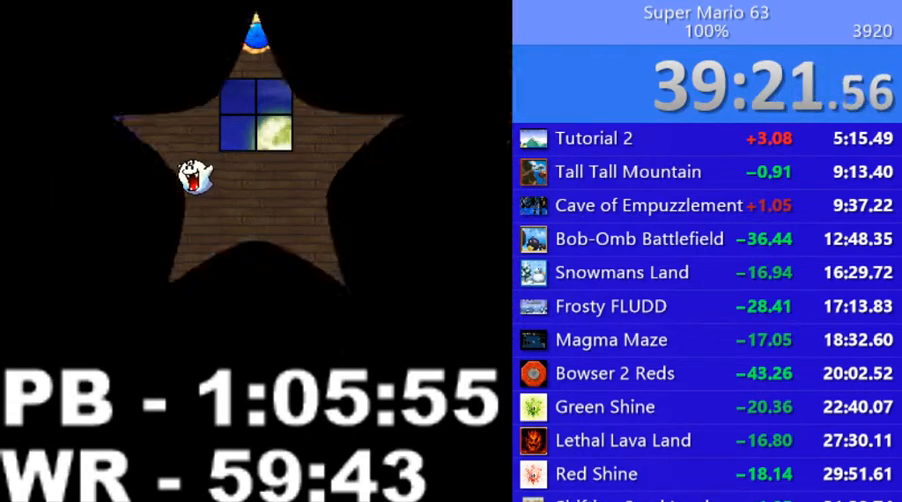
Gameplay with keyboard; each line is a JSON object with the keys held at the frame after it. "events" lists presses ("down") and releases ("up") of ".", "/", "0", "1", "2", "3", "4", "5", "6", "7", "8", "9", "a", "alt_l", "alt_r", "b", "backslash", "backspace", "c", "caps_lock", "comma", "ctrl_l", "ctrl_r", "d", "down", "e", "equals", "escape", "f", "f1", "f10", "f11", "f12", "f2", "f3", "f4", "f5", "f6", "f7", "f8", "f9", "g", "h", "i", "j", "k", "l", "lbracket", "left", "m", "minus", "n", "o", "p", "q", "quote", "r", "rbracket", "return", "right", "s", "semicolon", "shift_l", "shift_r", "space", "super", "t", "tab", "tilde", "u", "up", "v", "w", "x", "y" and "z" between this image and that frame as [ms after this image, input, new state], when the widget could be followed in between. No other keys are recorded. Mouse input is not recorded.
{"keys": ["up"], "events": [[400, "up", "down"]]}
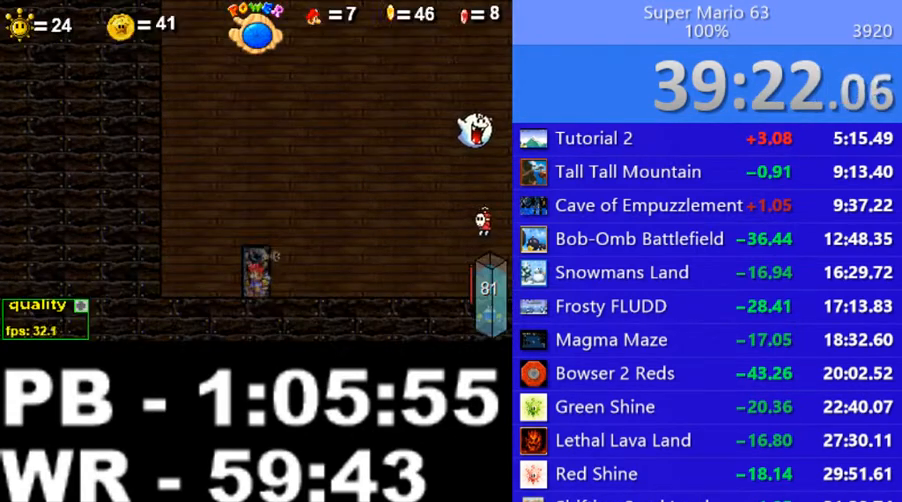
{"keys": [], "events": [[250, "up", "up"]]}
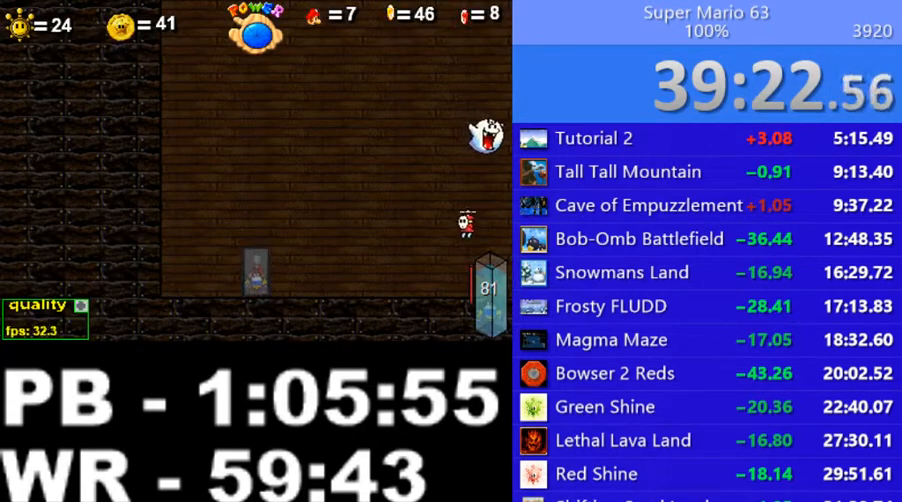
{"keys": [], "events": []}
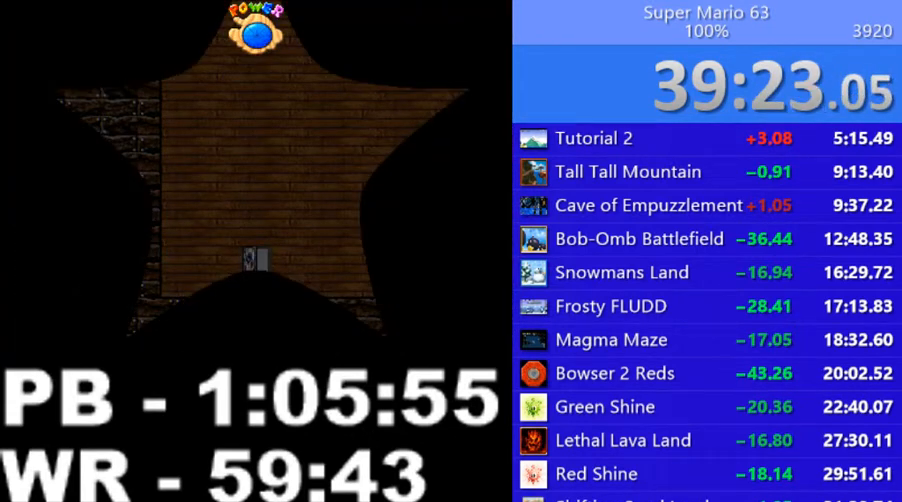
{"keys": ["right"], "events": [[200, "right", "down"], [350, "up", "down"], [450, "shift_l", "down"], [450, "up", "up"], [500, "shift_l", "up"]]}
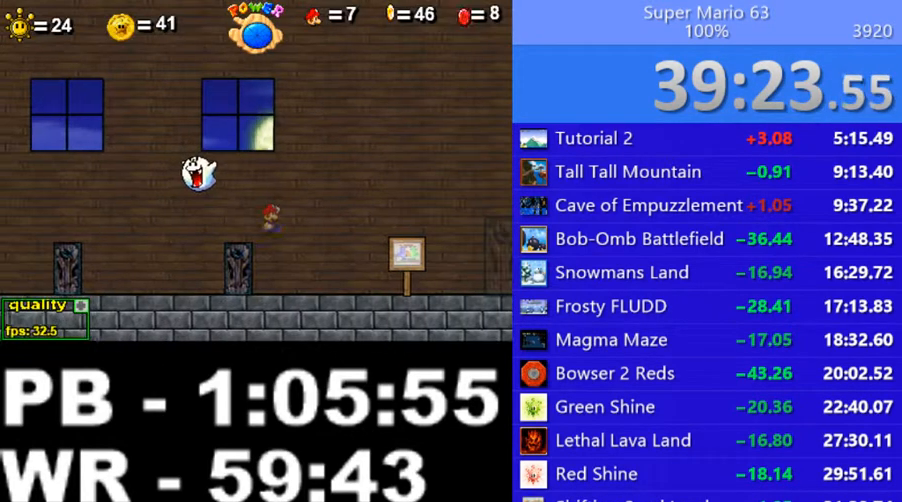
{"keys": ["right"], "events": [[150, "shift_l", "down"], [200, "shift_l", "up"], [250, "shift_l", "down"], [350, "shift_l", "up"]]}
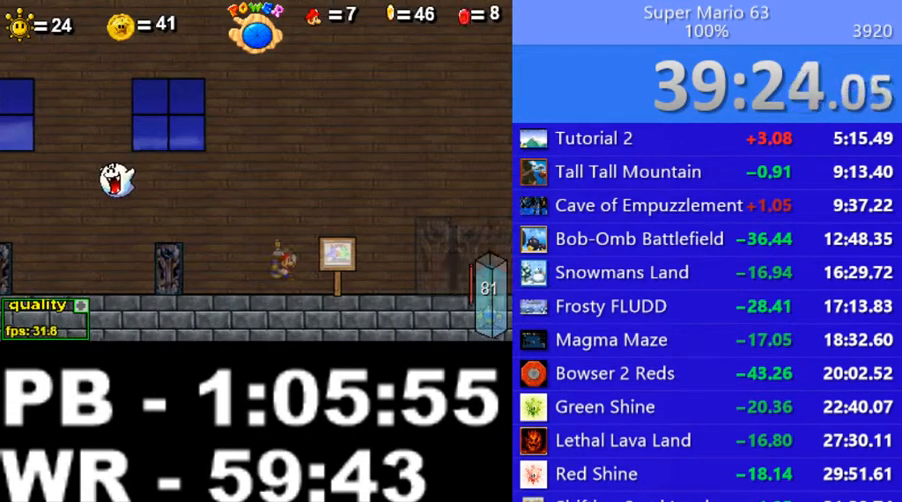
{"keys": ["c", "right", "up"], "events": [[100, "c", "down"], [150, "up", "down"]]}
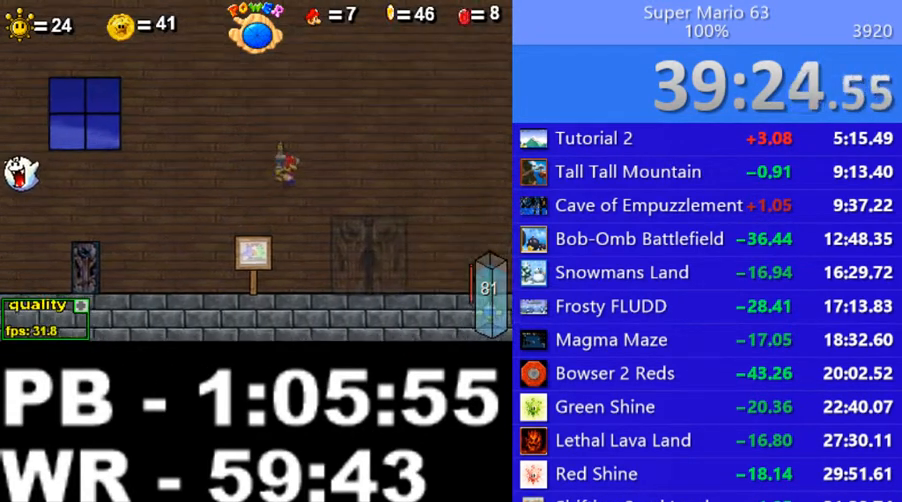
{"keys": [], "events": [[150, "c", "up"], [150, "up", "up"], [250, "right", "up"], [350, "shift_l", "down"], [400, "shift_l", "up"]]}
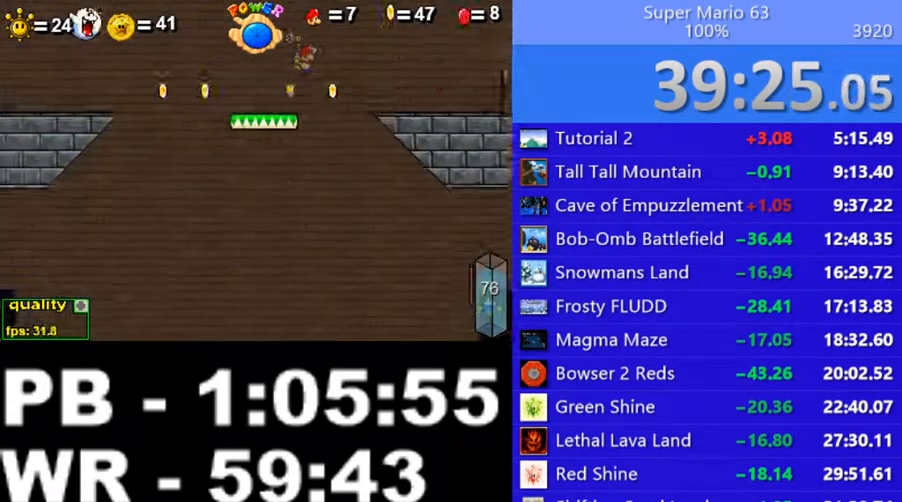
{"keys": [], "events": [[350, "left", "down"], [450, "left", "up"]]}
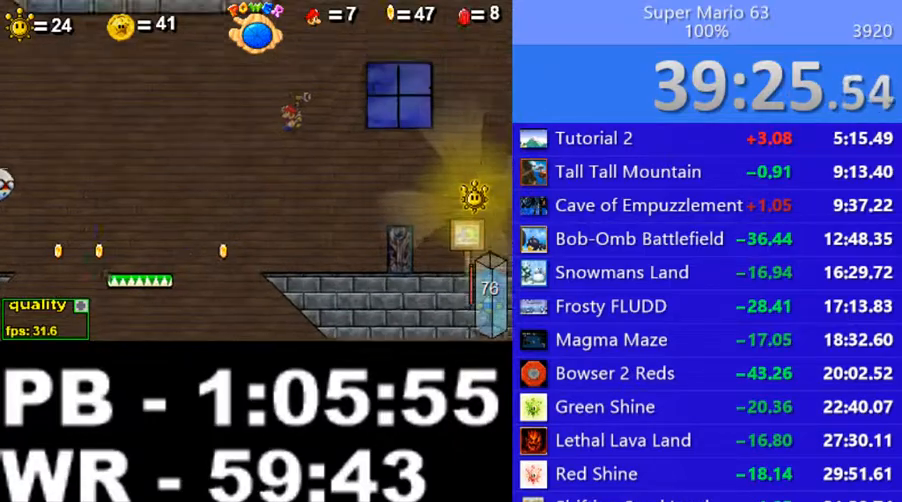
{"keys": ["right"], "events": [[500, "right", "down"]]}
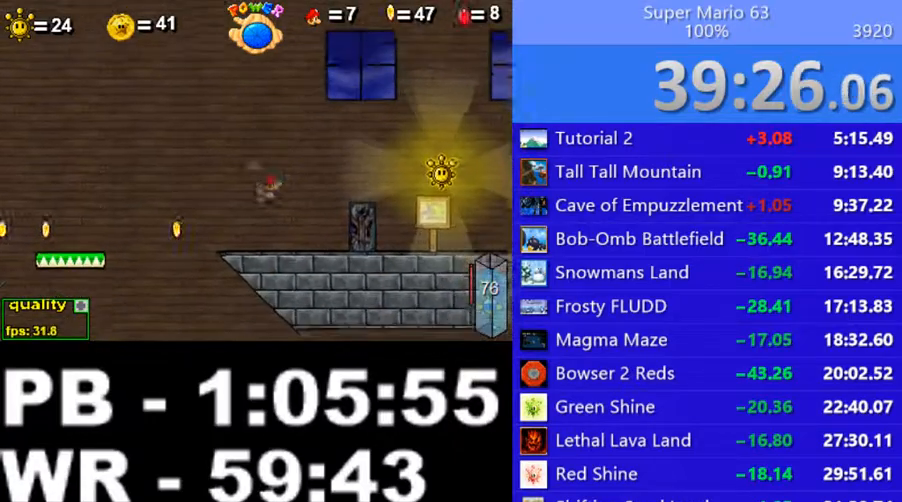
{"keys": ["right"], "events": [[150, "right", "up"], [300, "up", "down"], [500, "right", "down"], [500, "up", "up"]]}
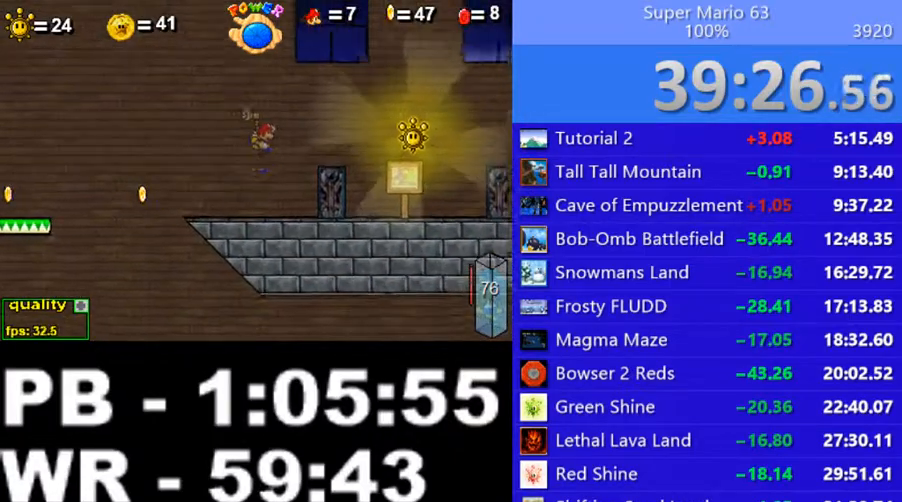
{"keys": [], "events": [[300, "right", "up"]]}
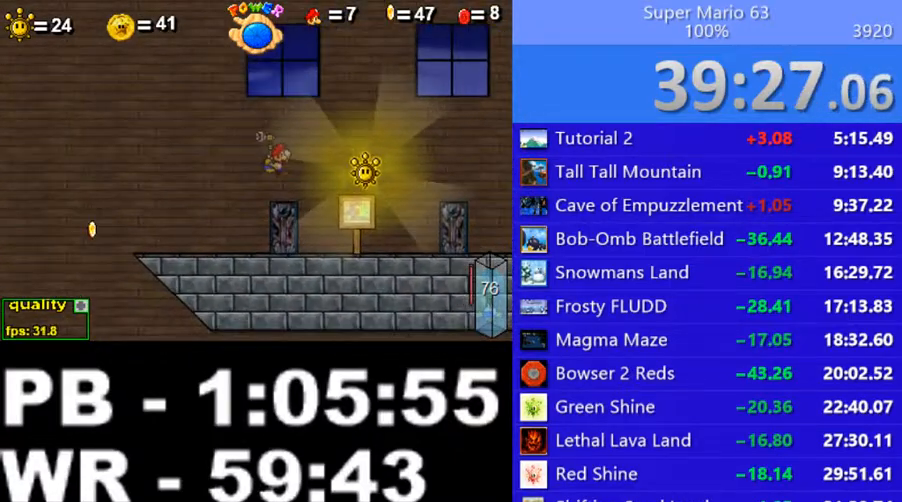
{"keys": ["p", "right", "up"], "events": [[100, "right", "down"], [450, "up", "down"], [500, "p", "down"]]}
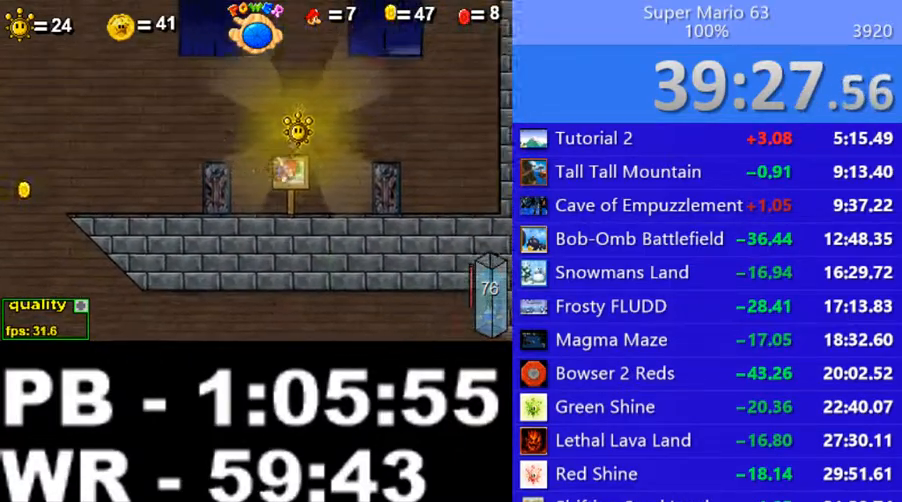
{"keys": ["p"], "events": [[150, "up", "up"], [200, "right", "up"], [250, "p", "up"], [450, "p", "down"]]}
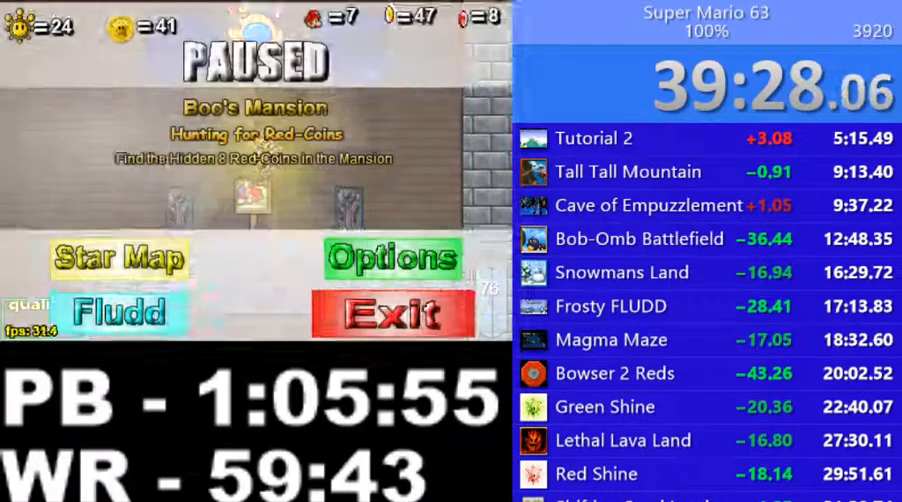
{"keys": ["left", "p", "up"], "events": [[100, "p", "up"], [450, "left", "down"], [450, "p", "down"], [450, "up", "down"]]}
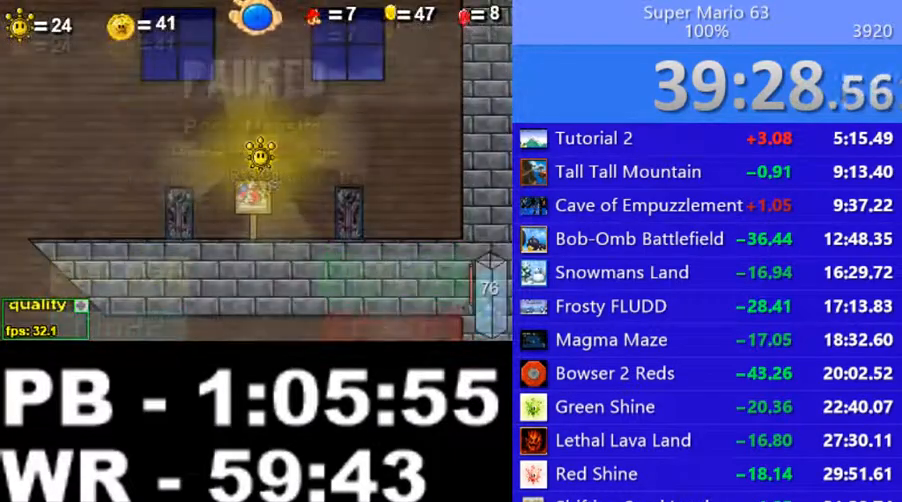
{"keys": ["p"], "events": [[200, "left", "up"], [200, "up", "up"], [250, "p", "up"], [400, "p", "down"]]}
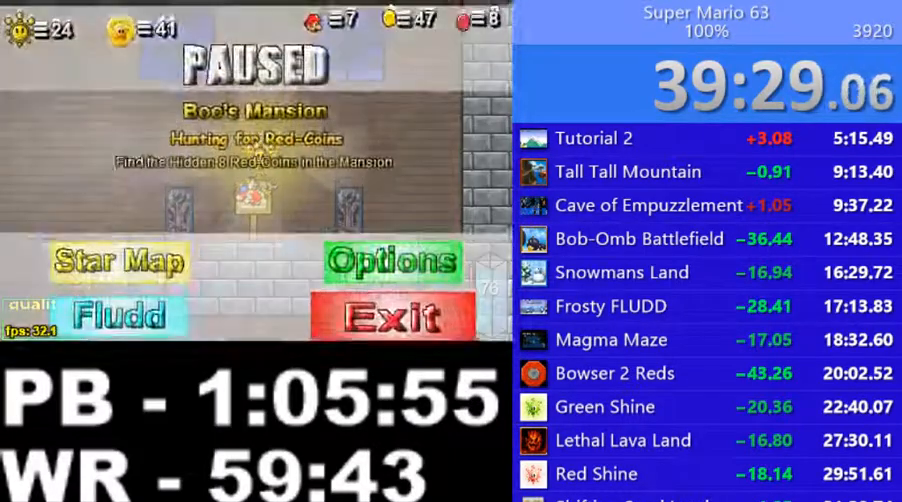
{"keys": ["p", "right", "up"], "events": [[50, "p", "up"], [400, "p", "down"], [400, "right", "down"], [400, "up", "down"]]}
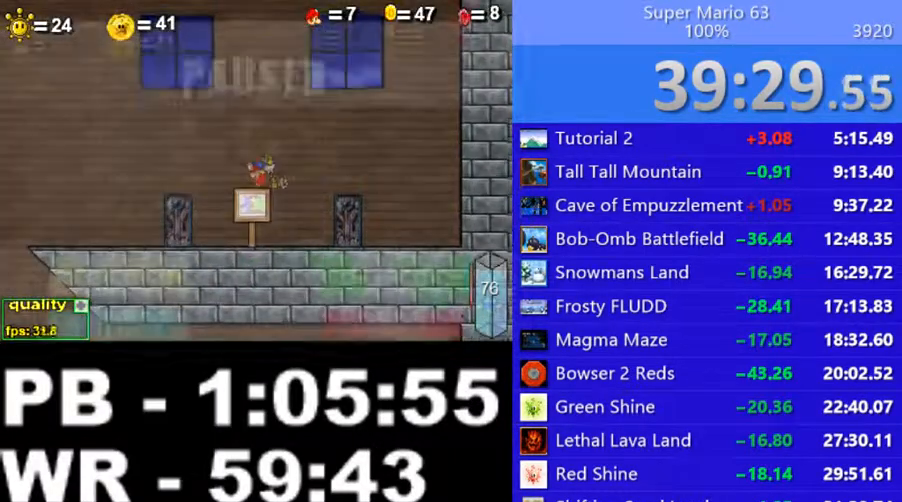
{"keys": ["down"], "events": [[100, "up", "up"], [150, "p", "up"], [150, "right", "up"], [200, "down", "down"], [250, "p", "down"], [300, "p", "up"]]}
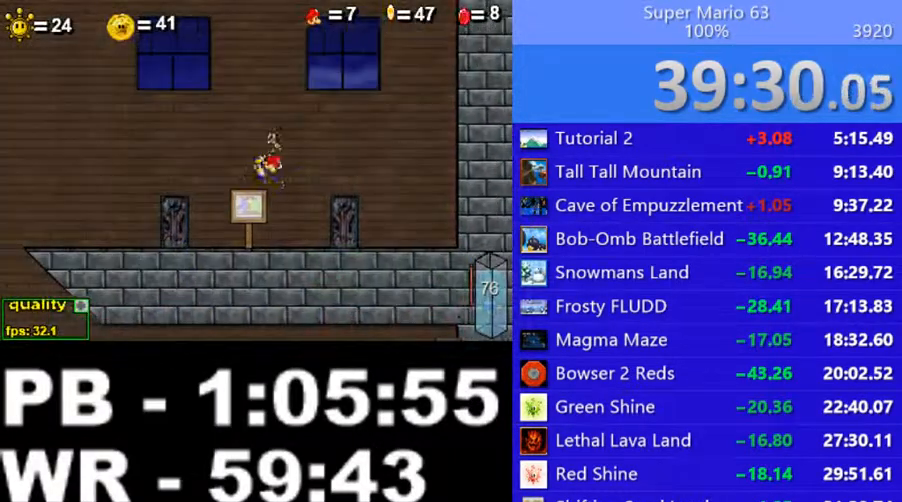
{"keys": [], "events": [[500, "down", "up"]]}
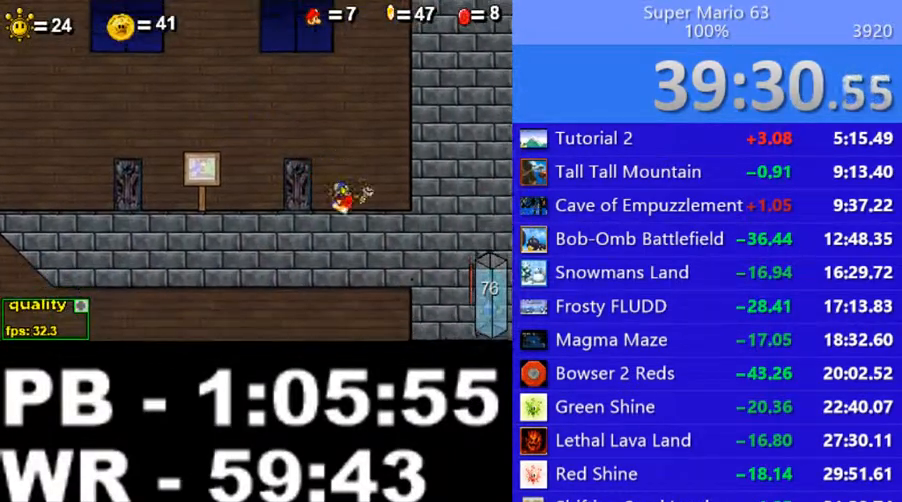
{"keys": ["c", "left"], "events": [[100, "up", "down"], [150, "left", "down"], [250, "up", "up"], [300, "c", "down"]]}
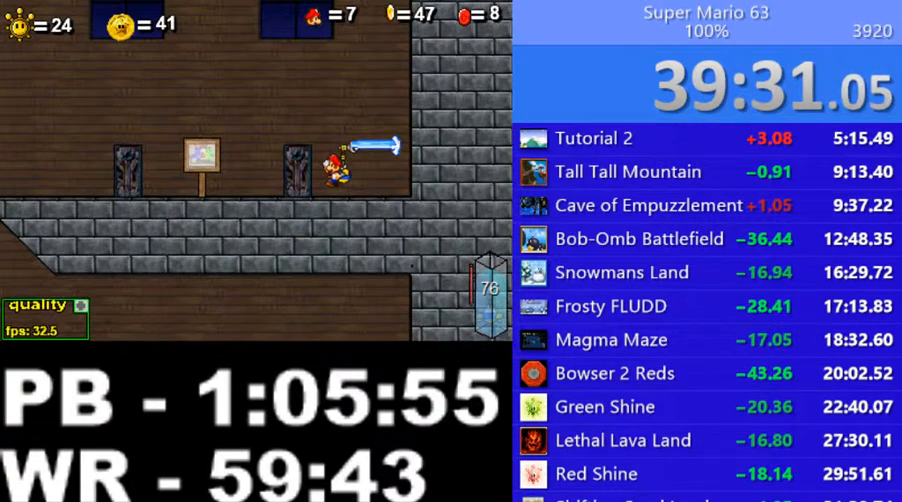
{"keys": ["left"], "events": [[250, "up", "down"], [400, "c", "up"], [400, "up", "up"]]}
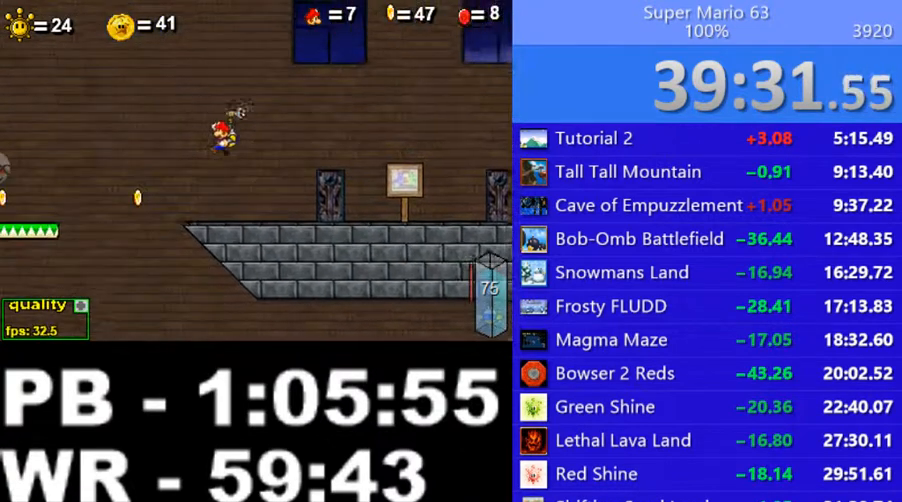
{"keys": ["c", "left"], "events": [[50, "c", "down"]]}
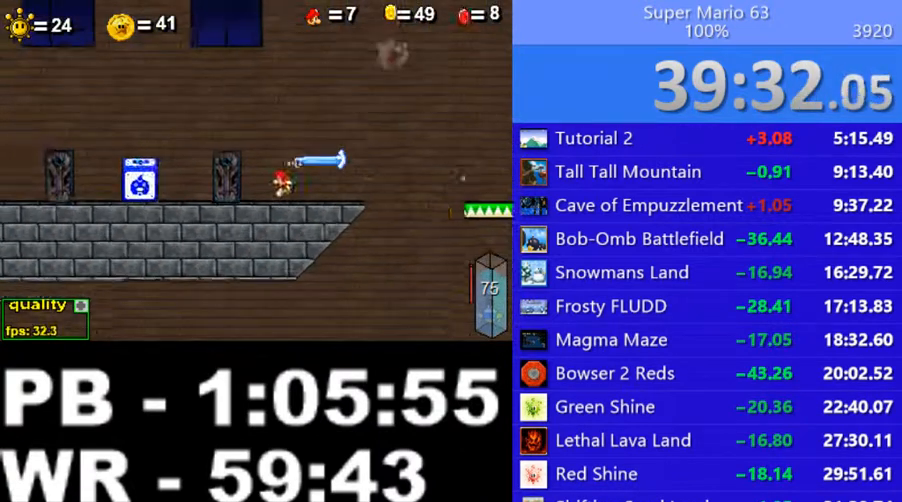
{"keys": [], "events": [[100, "c", "up"], [100, "left", "up"], [150, "right", "down"], [200, "c", "down"], [350, "c", "up"], [500, "right", "up"]]}
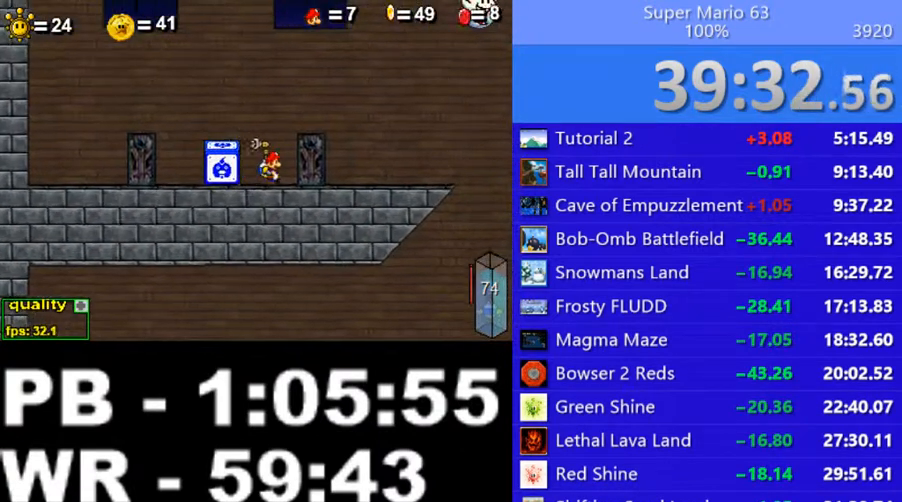
{"keys": [], "events": [[200, "right", "down"], [300, "c", "down"], [350, "c", "up"], [350, "right", "up"], [450, "up", "down"], [500, "up", "up"]]}
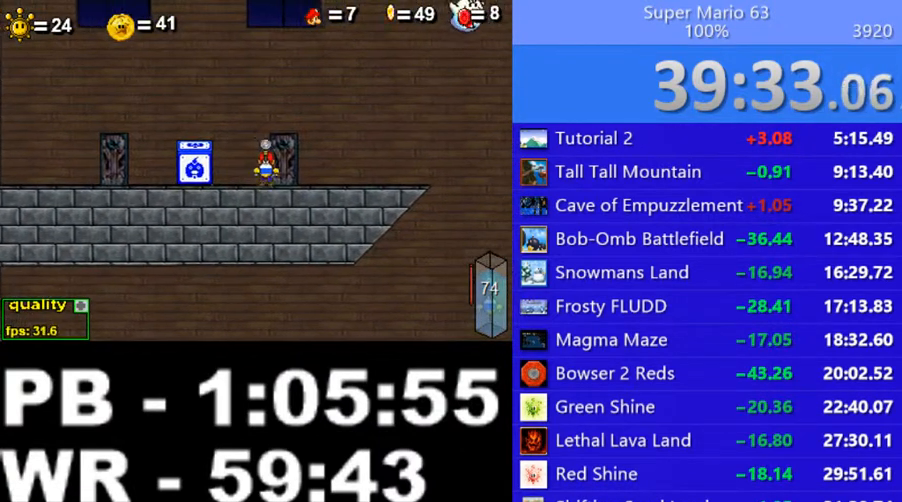
{"keys": [], "events": [[250, "right", "down"], [300, "right", "up"]]}
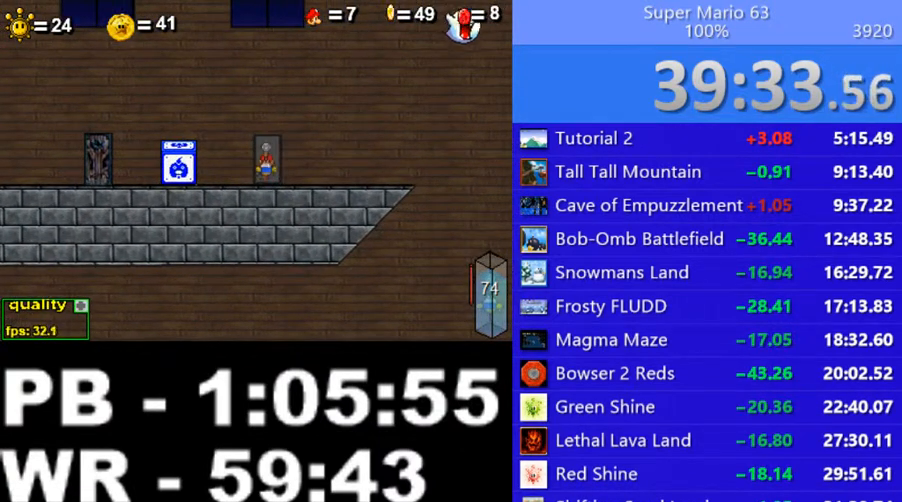
{"keys": ["c", "right"], "events": [[150, "right", "down"], [200, "c", "down"]]}
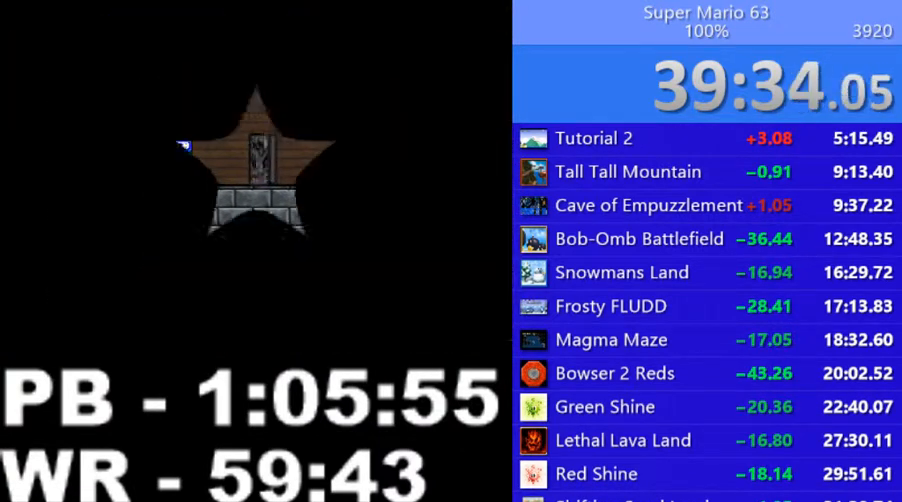
{"keys": ["c", "right"], "events": []}
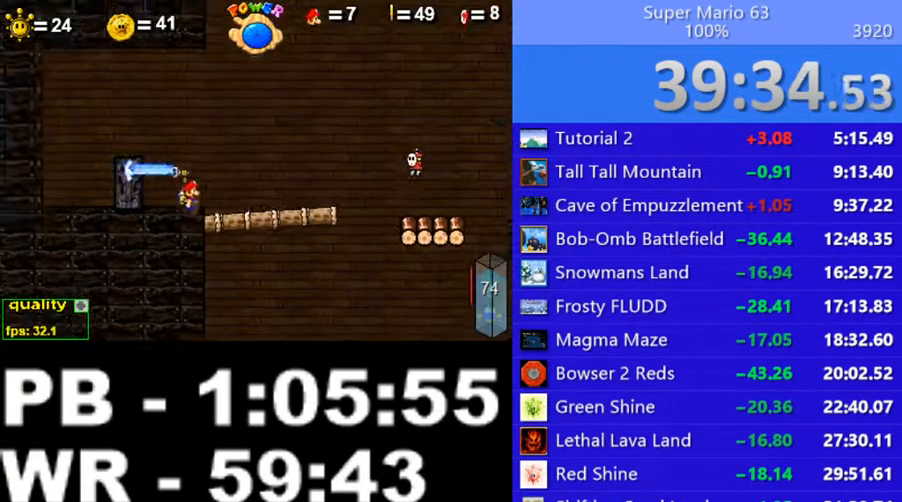
{"keys": ["c", "right"], "events": []}
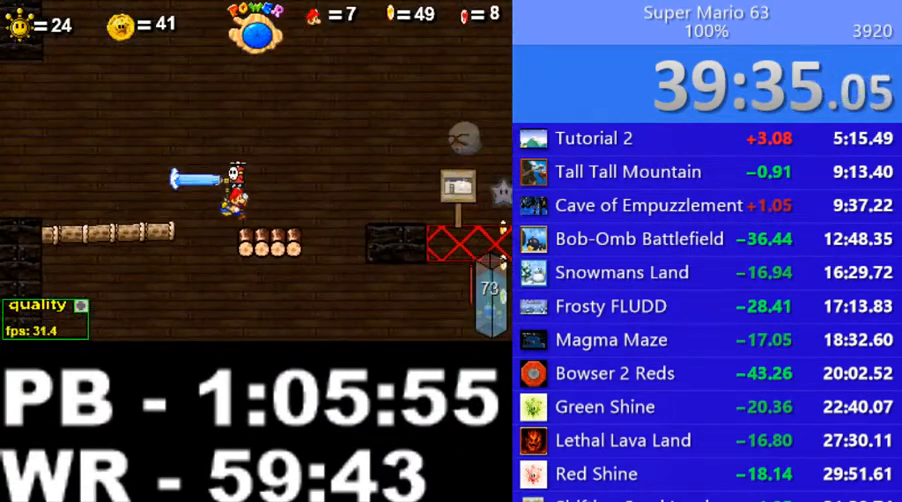
{"keys": ["c", "left", "up"], "events": [[450, "c", "up"], [450, "left", "down"], [450, "right", "up"], [450, "up", "down"], [500, "c", "down"]]}
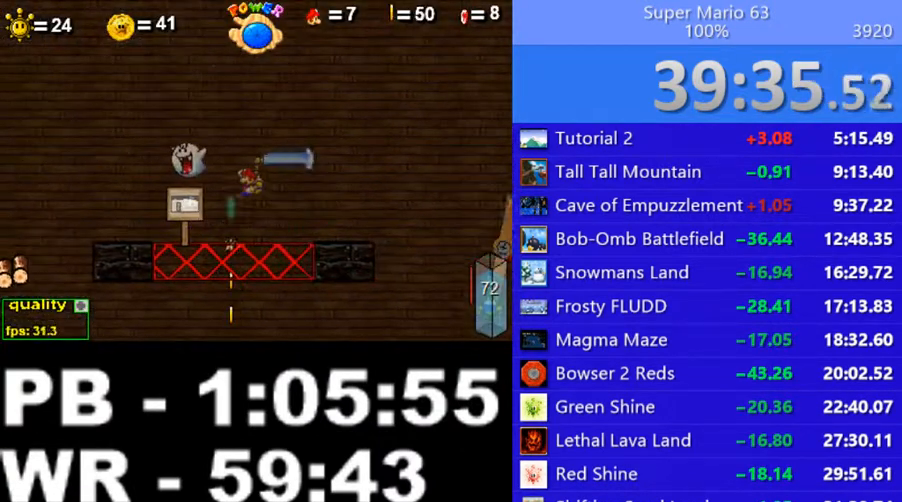
{"keys": ["c", "left", "up"], "events": []}
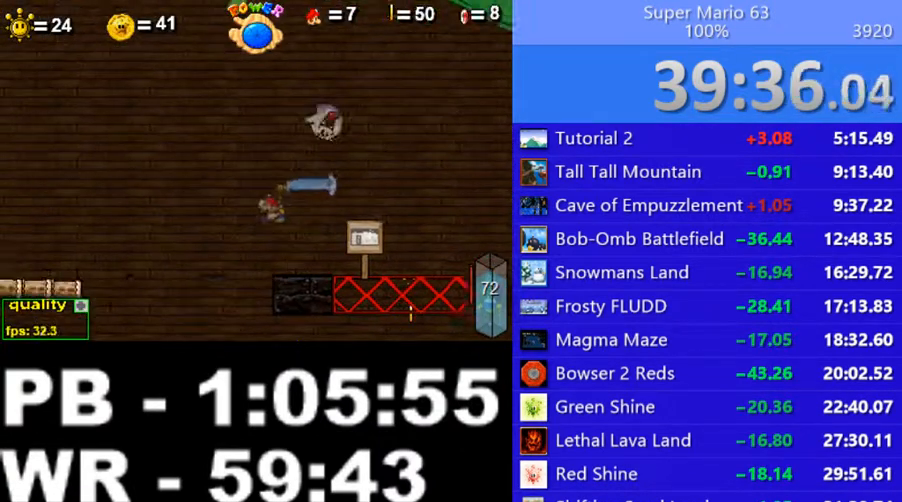
{"keys": ["c", "left"], "events": [[100, "x", "down"], [200, "x", "up"], [400, "up", "up"]]}